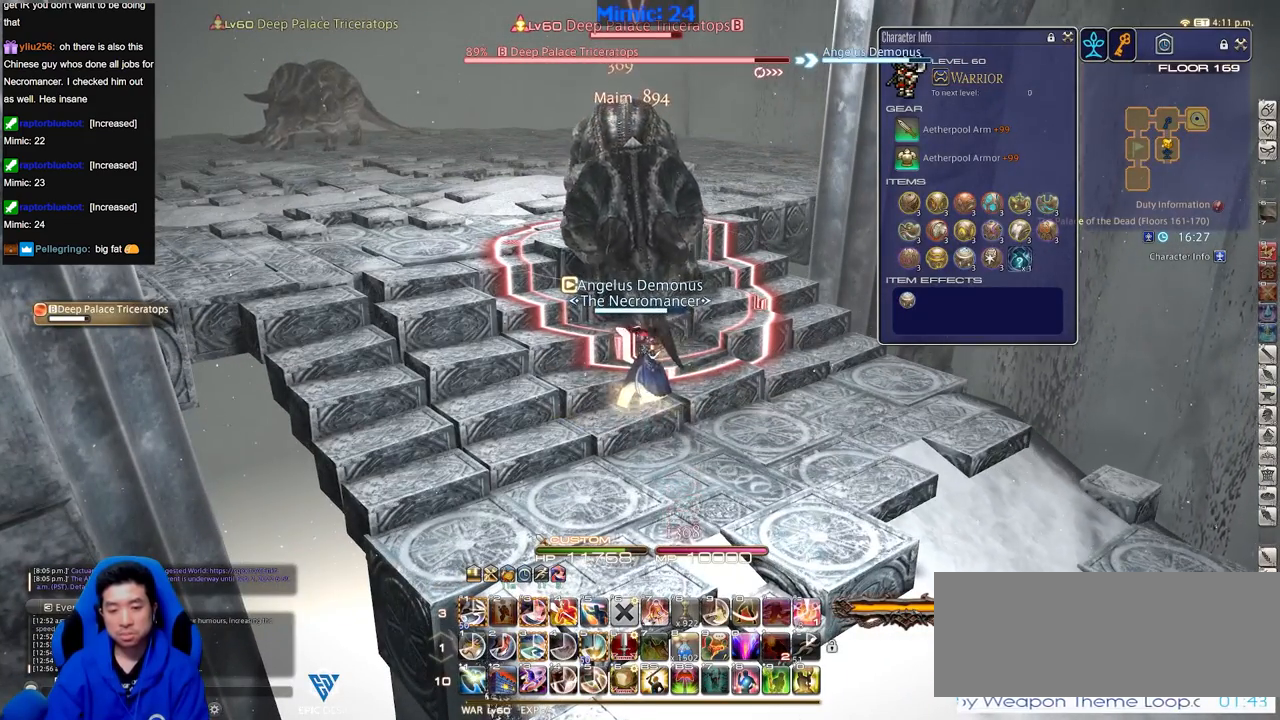
Gameplay with keyboard; each line is a JSON object with the keys held at the frame after it. "events" lists presses ("down") and releases ("up") of ".", "/", "0", "1", "2", "3", "4", "5", "6", "7", "8", "9", "a", "alt_l", "alt_r", "b", "backslash", "backspace", "c", "caps_lock", "comma", "ctrl_l", "ctrl_r", "d", "down", "e", "equals", "escape", "f", "f1", "f10", "f11", "f12", "f2", "f3", "f4", "f5", "f6", "f7", "f8", "f9", "g", "h", "i", "j", "k", "l", "lbracket", "left", "m", "minus", "n", "o", "p", "q", "quote", "r", "rbracket", "return", "right", "s", "semicolon", "shift_l", "shift_r", "space", "super", "t", "tab", "tilde", "u", "up", "v", "w", "x", "y" and "z" between this image and that frame as [ms after this image, input, new state], when the widget could be followed in between. No other keys are recorded. Mouse input is not recorded.
{"keys": ["alt_r"], "events": [[267, "alt_r", "down"]]}
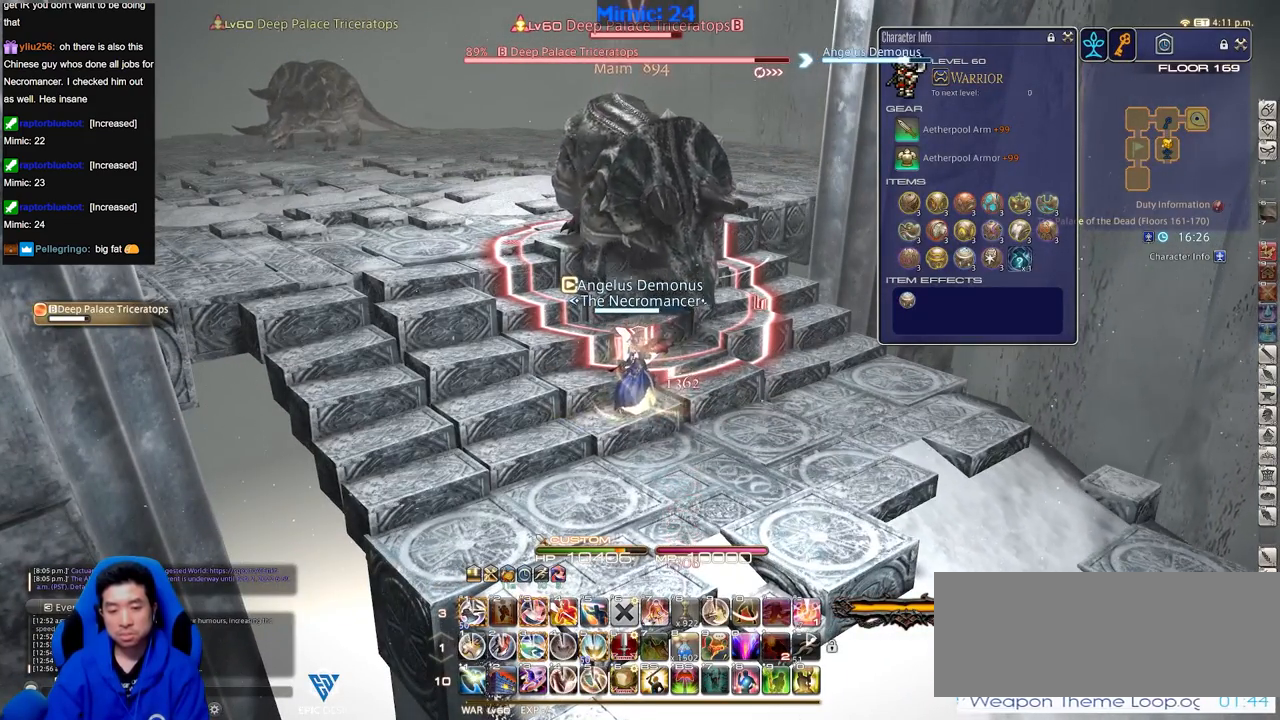
{"keys": ["return"], "events": [[50, "3", "down"], [233, "3", "up"], [233, "alt_r", "up"], [283, "return", "down"], [367, "return", "up"], [467, "return", "down"]]}
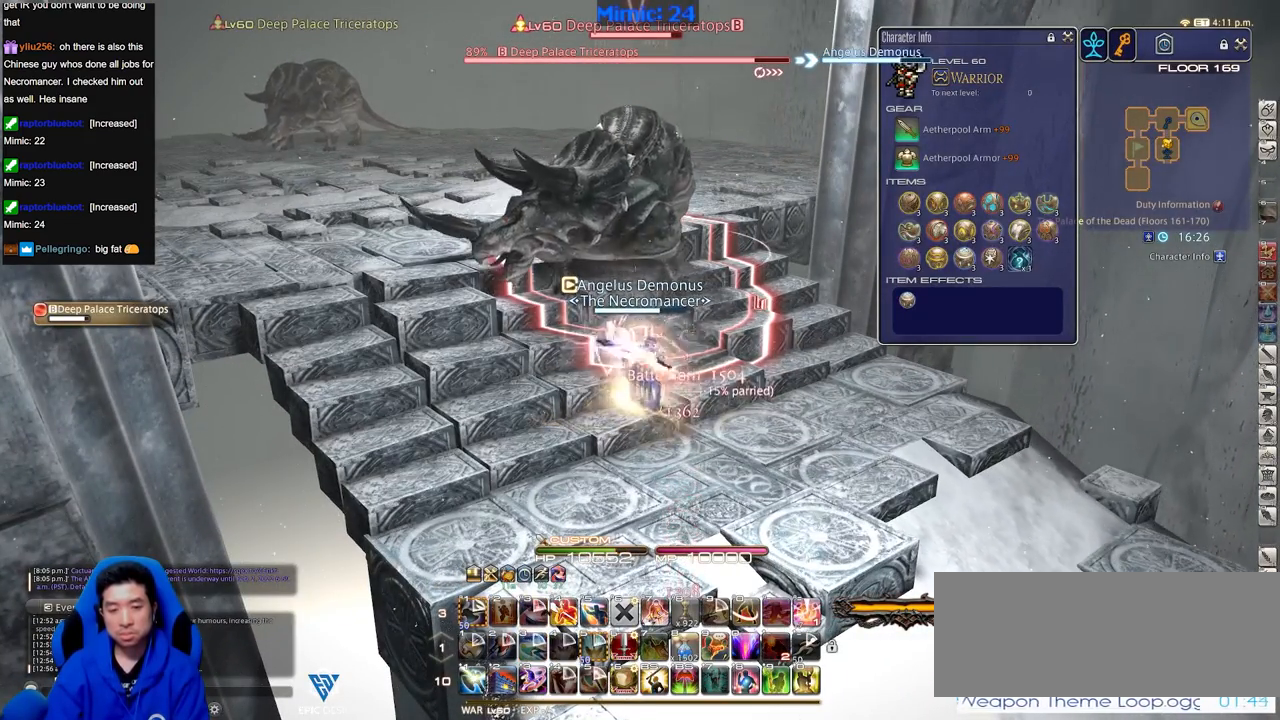
{"keys": [], "events": [[67, "return", "up"]]}
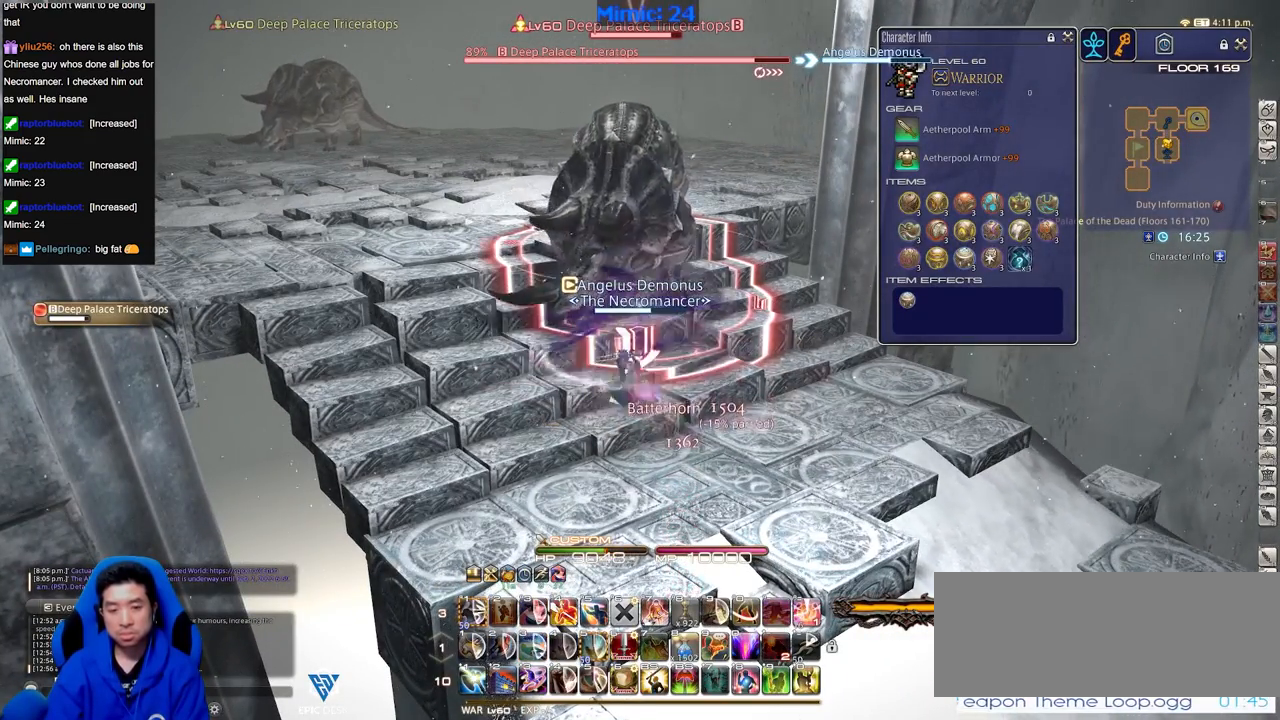
{"keys": [], "events": []}
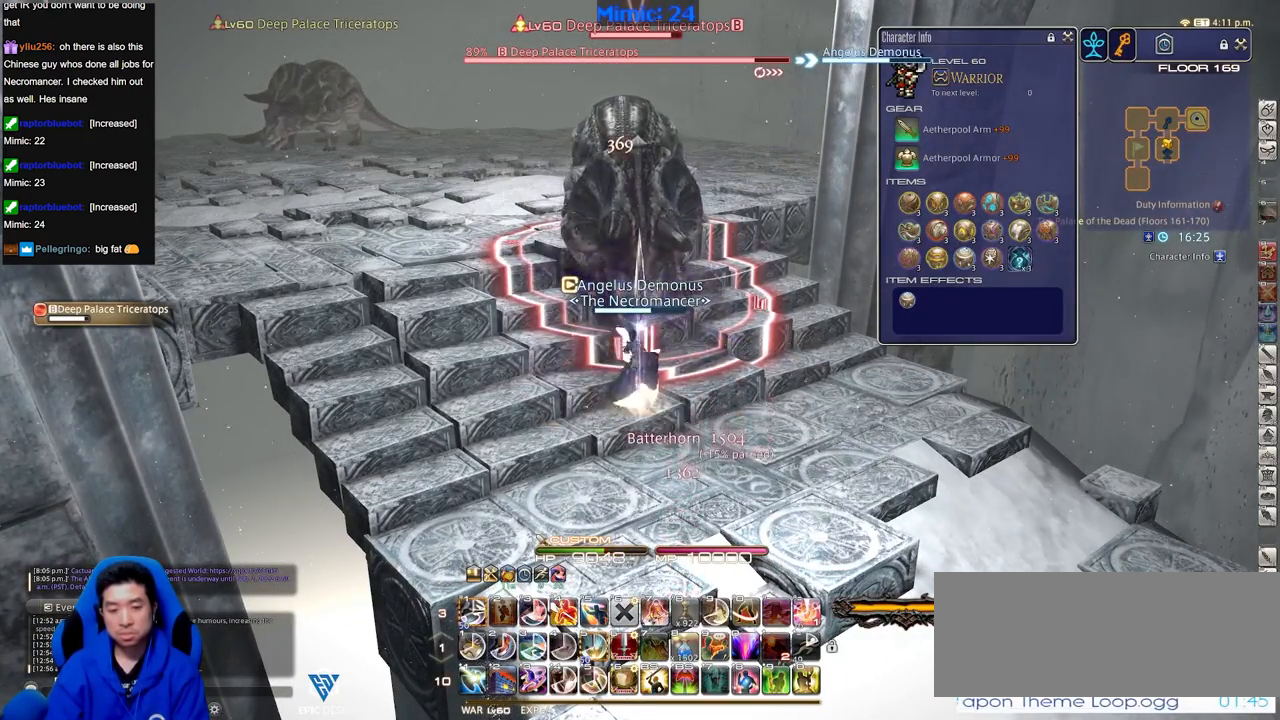
{"keys": ["shift_r"], "events": [[50, "shift_r", "down"], [334, "1", "down"], [467, "1", "up"]]}
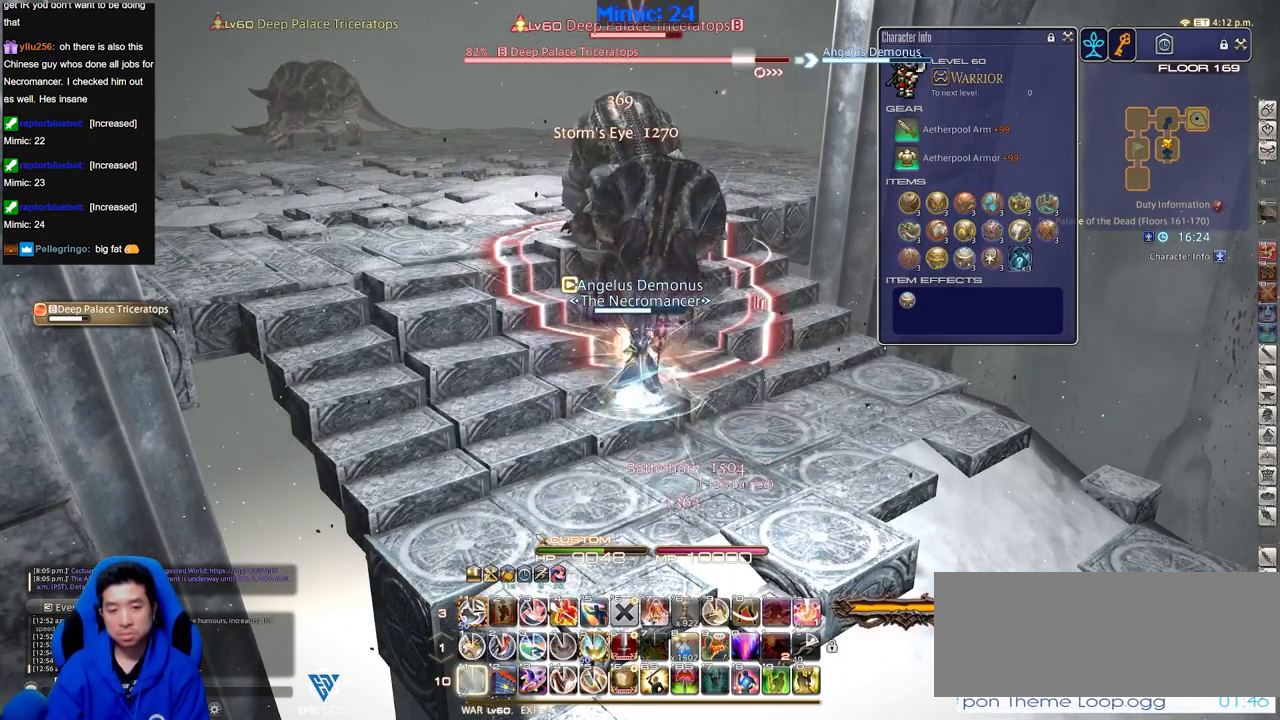
{"keys": [], "events": [[16, "shift_r", "up"], [433, "1", "down"], [483, "1", "up"]]}
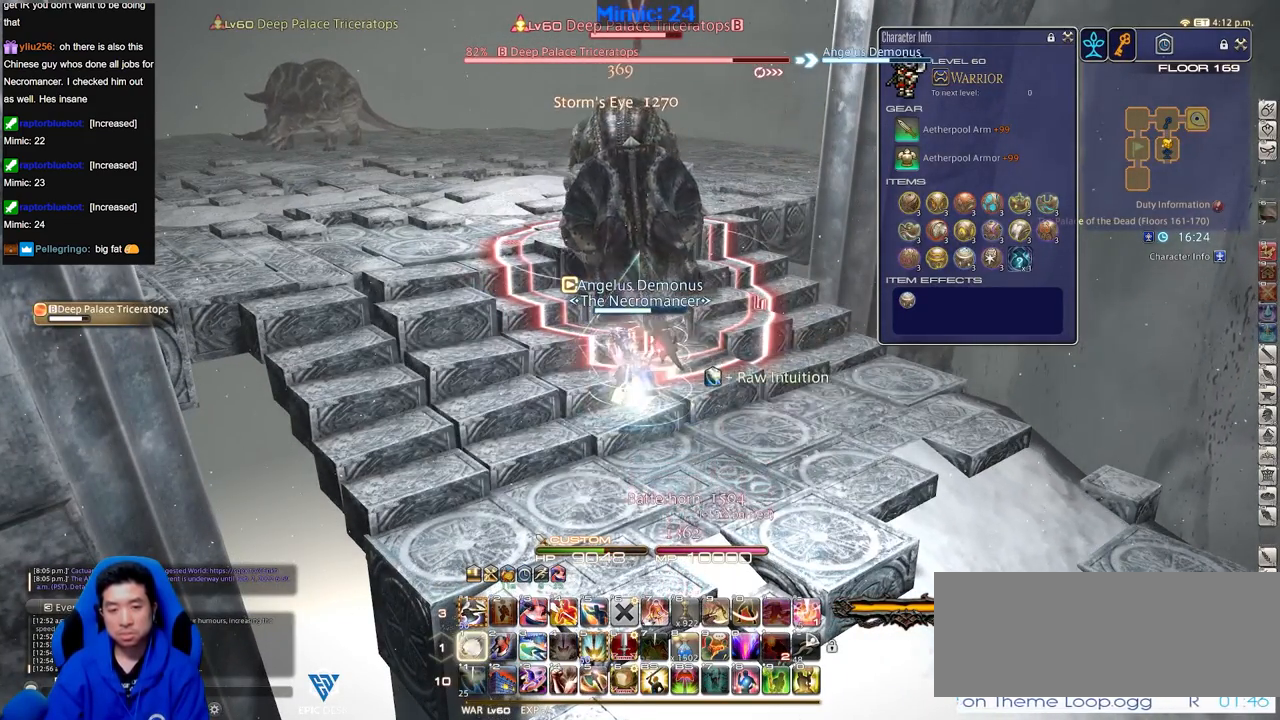
{"keys": ["2", "shift_r"], "events": [[84, "1", "down"], [117, "1", "up"], [167, "1", "down"], [317, "1", "up"], [367, "shift_r", "down"], [501, "2", "down"]]}
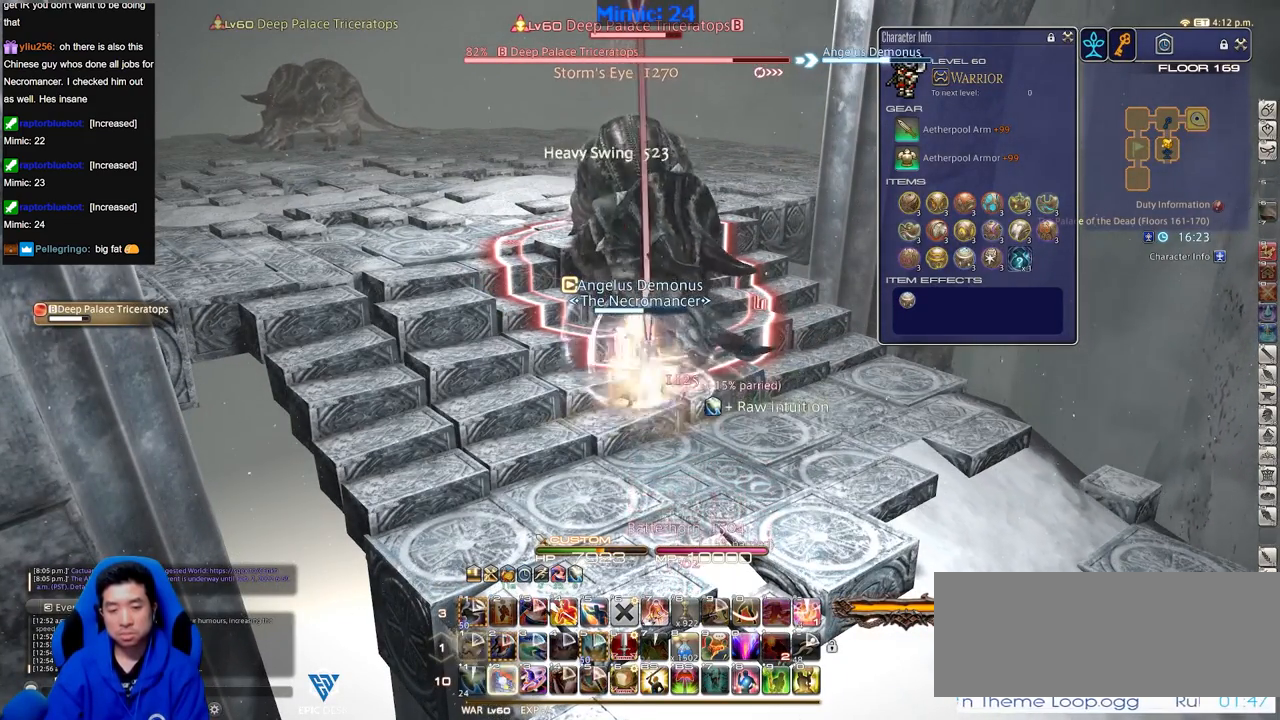
{"keys": ["return"], "events": [[50, "2", "up"], [133, "2", "down"], [183, "2", "up"], [233, "2", "down"], [367, "2", "up"], [367, "shift_r", "up"], [450, "return", "down"]]}
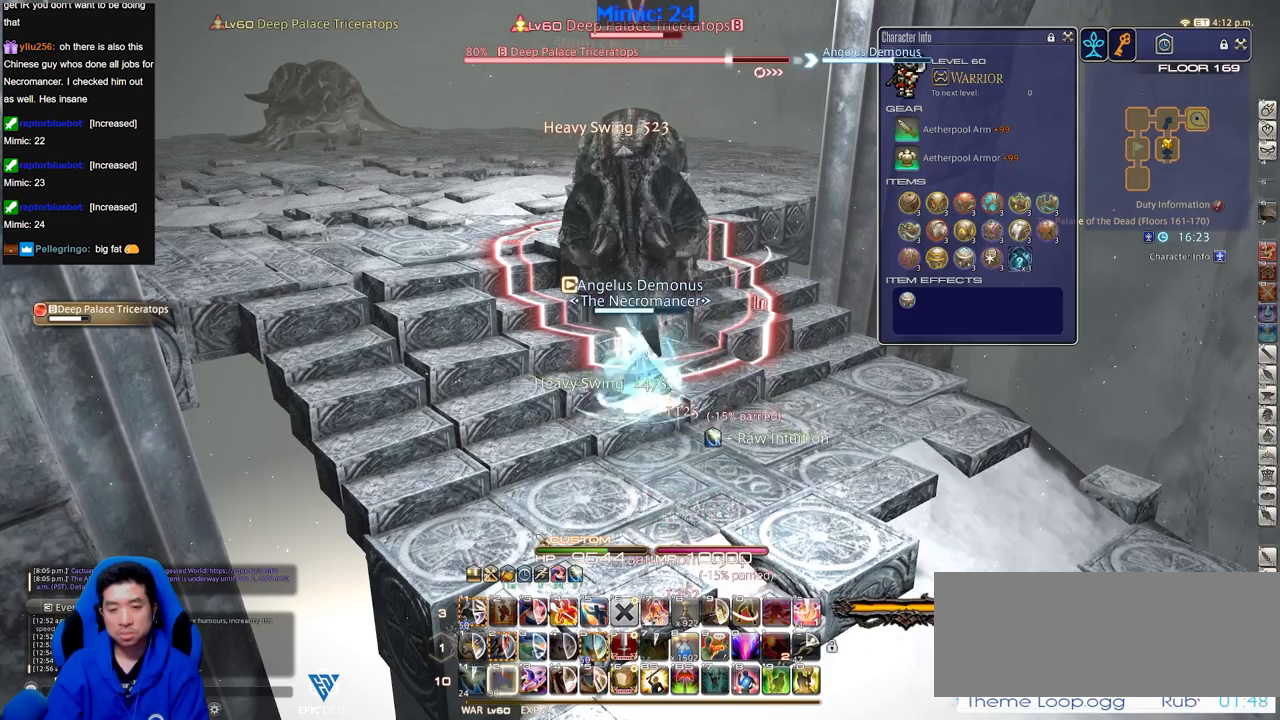
{"keys": [], "events": [[50, "return", "up"], [134, "return", "down"], [234, "return", "up"]]}
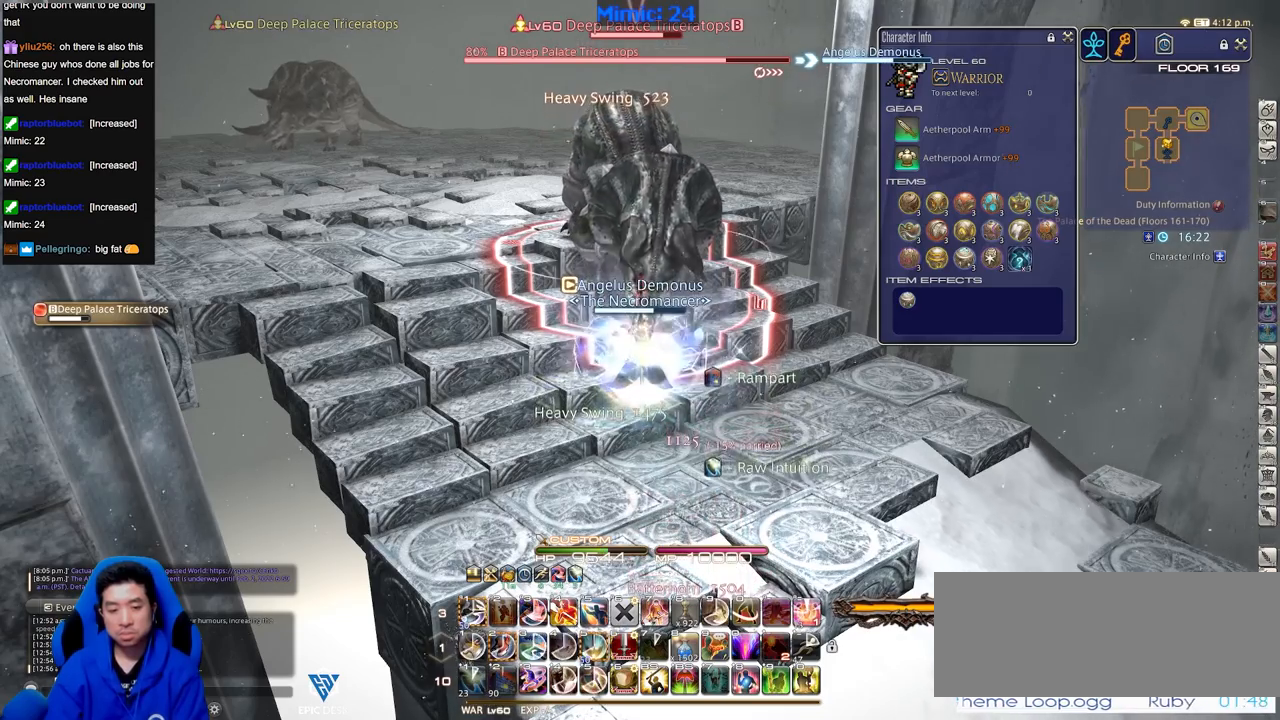
{"keys": [], "events": [[433, "2", "down"], [483, "2", "up"]]}
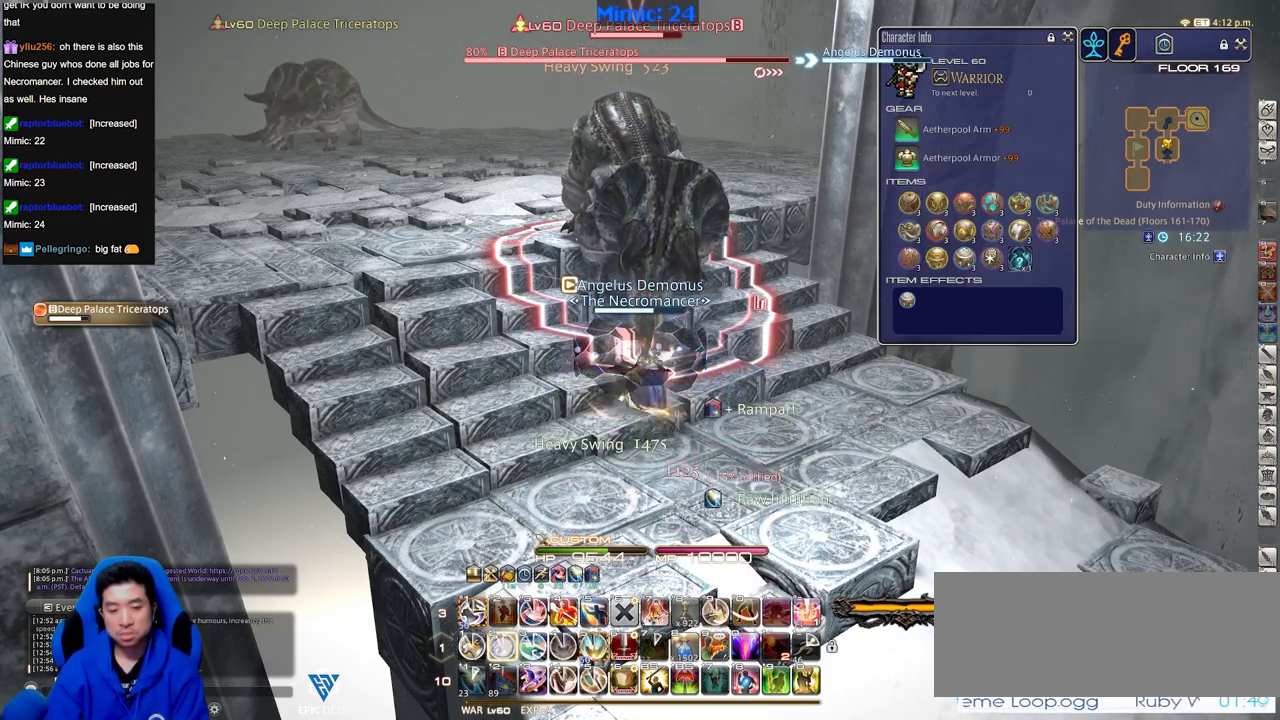
{"keys": ["alt_r"], "events": [[117, "2", "down"], [267, "2", "up"], [350, "alt_r", "down"]]}
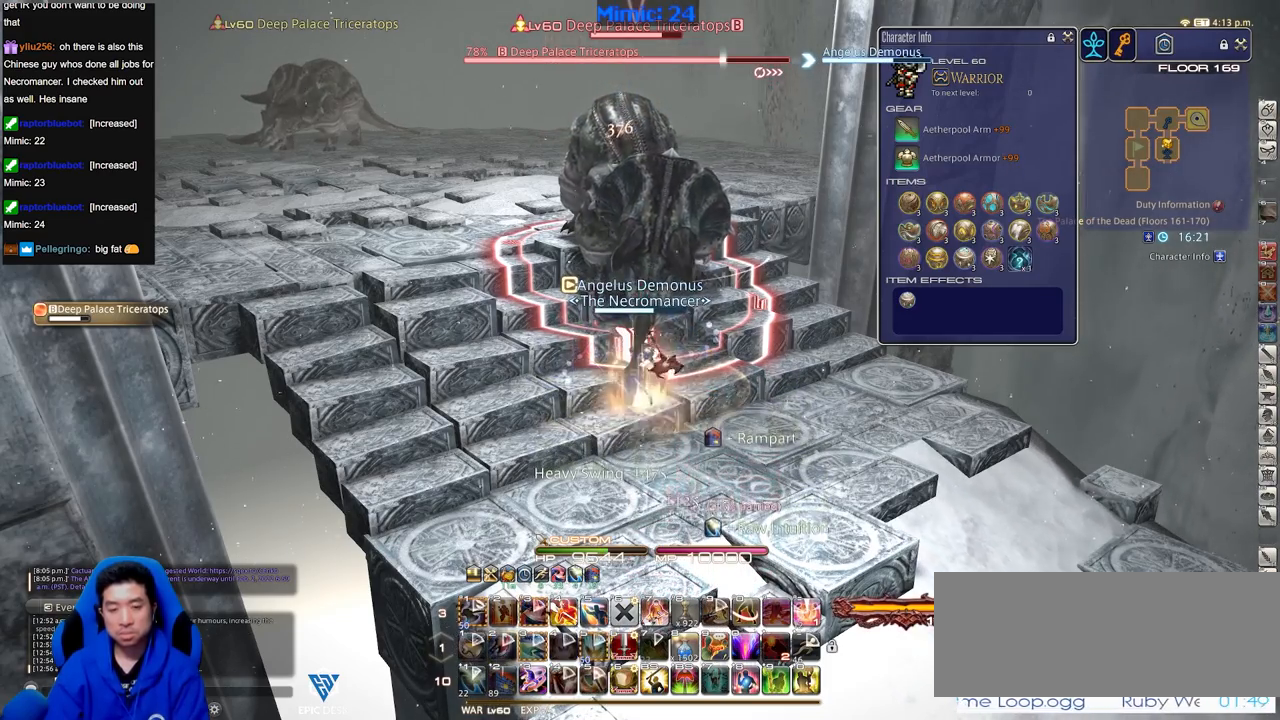
{"keys": [], "events": [[50, "4", "down"], [133, "4", "up"], [183, "alt_r", "up"], [233, "return", "down"], [283, "return", "up"]]}
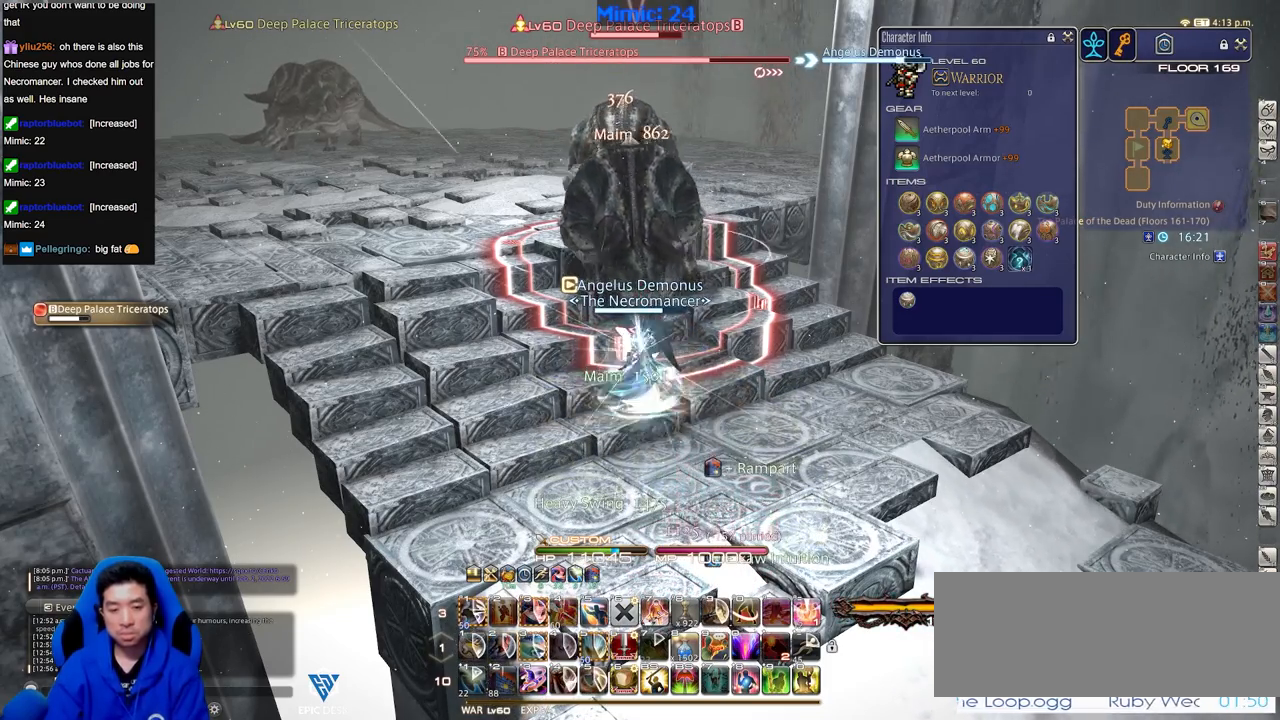
{"keys": ["alt_r"], "events": [[250, "alt_r", "down"]]}
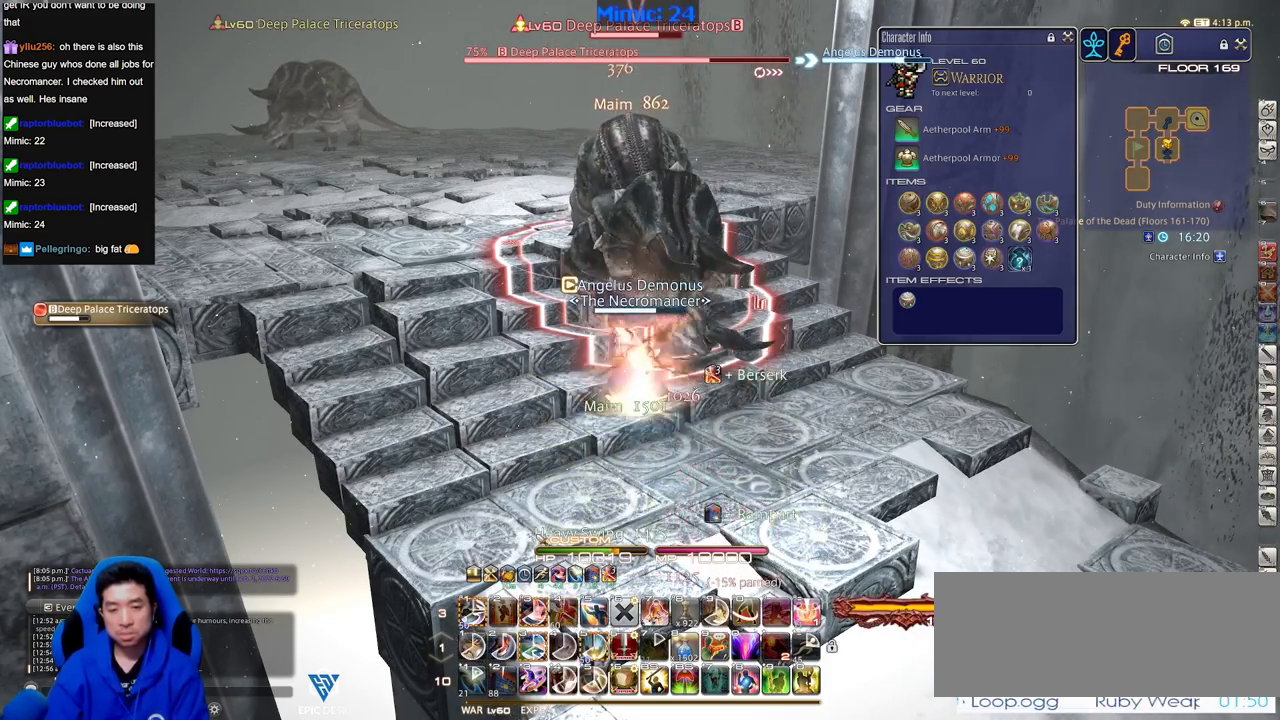
{"keys": ["alt_r"], "events": []}
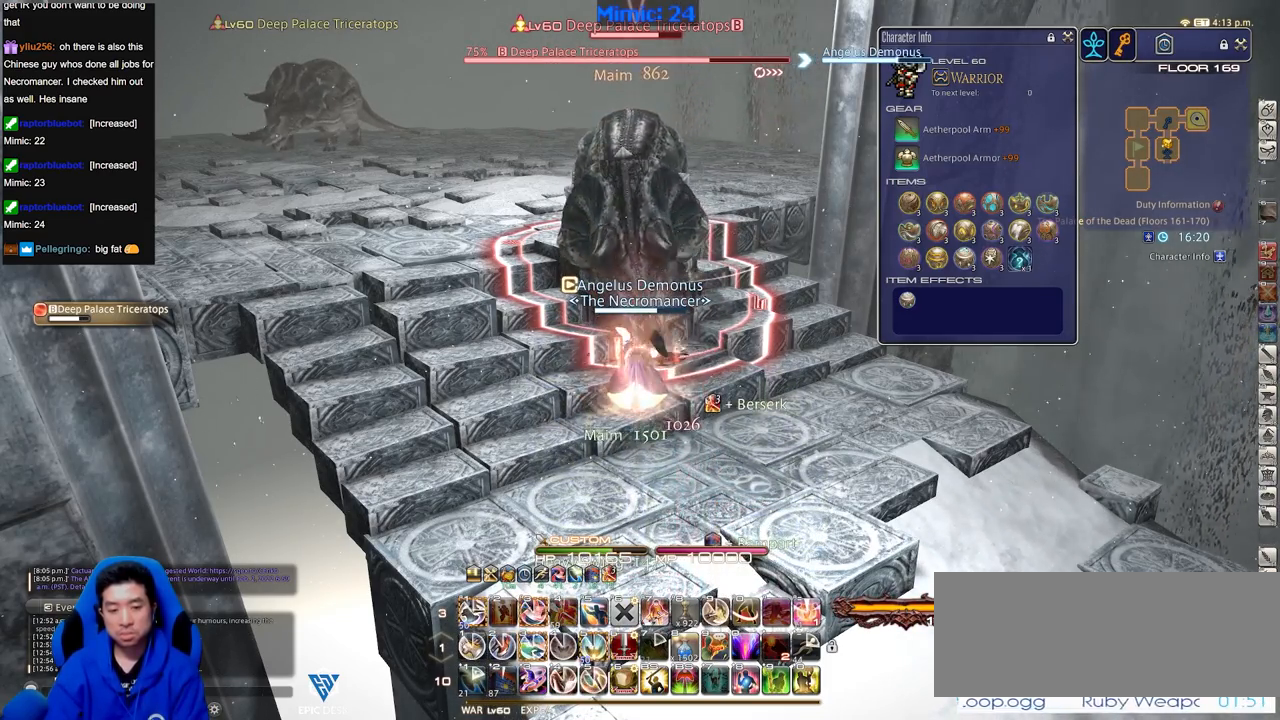
{"keys": ["alt_r"], "events": [[84, "1", "down"], [234, "1", "up"]]}
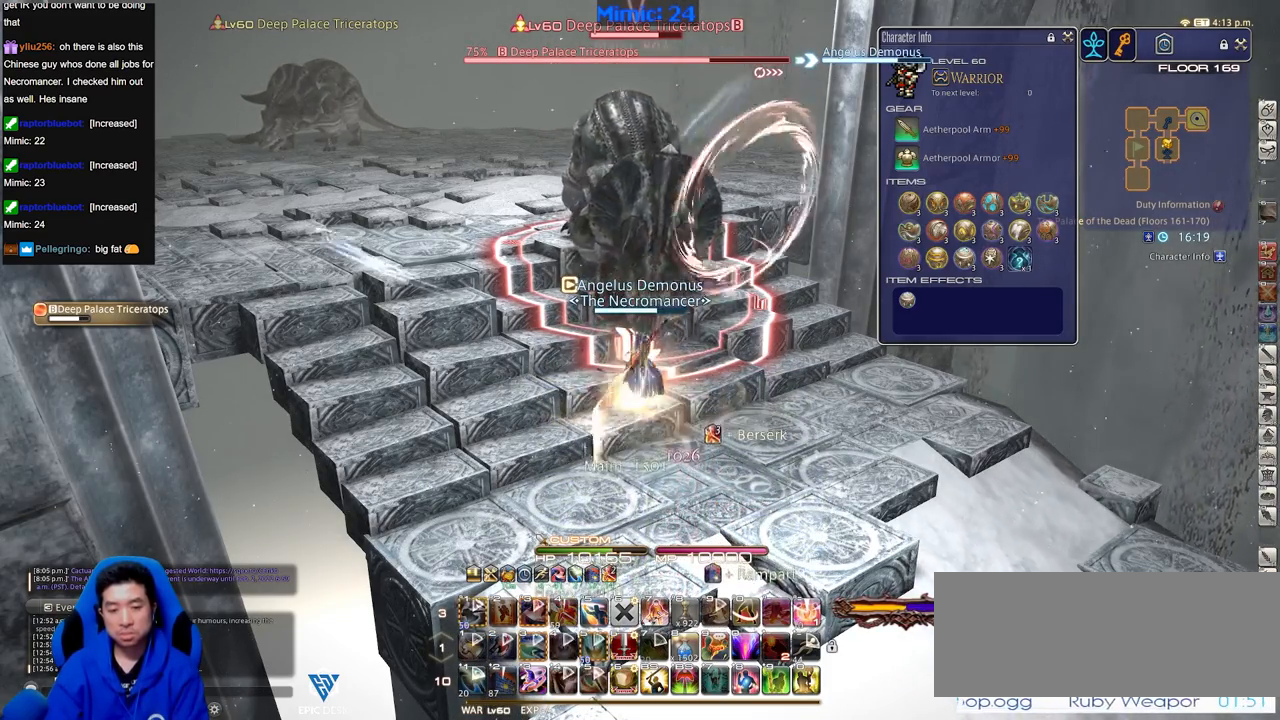
{"keys": ["alt_r"], "events": []}
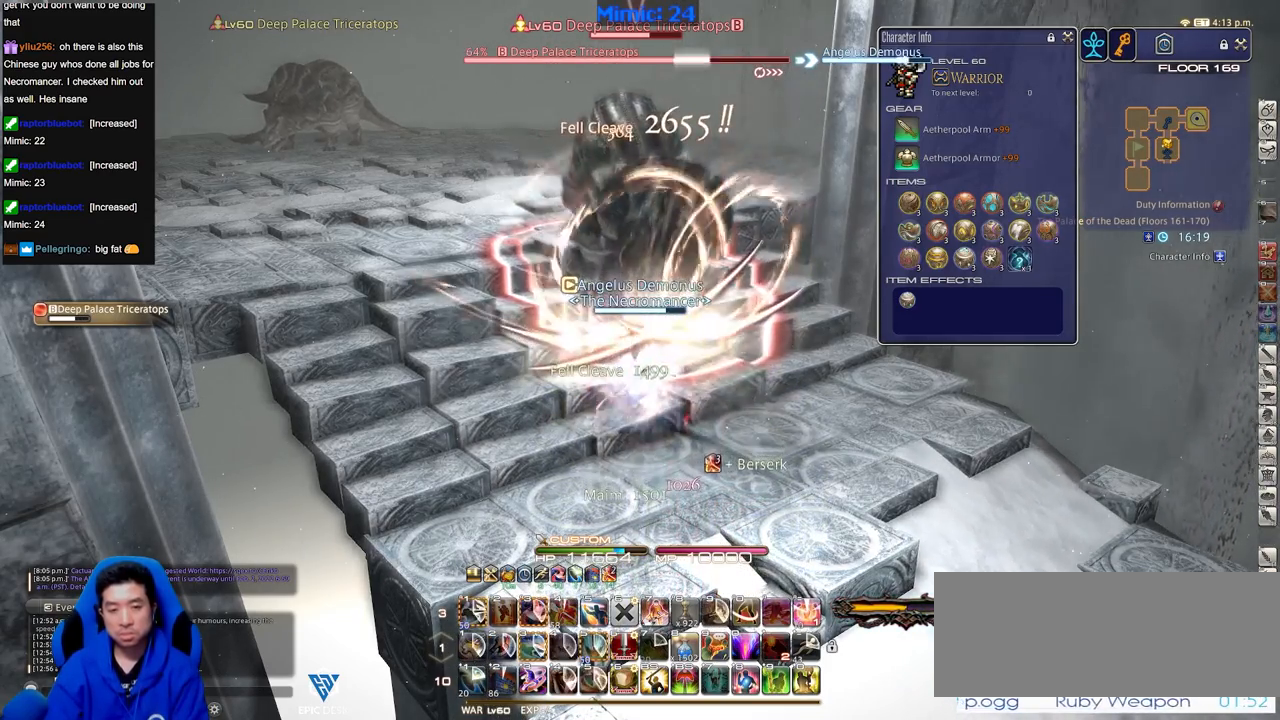
{"keys": ["alt_r"], "events": []}
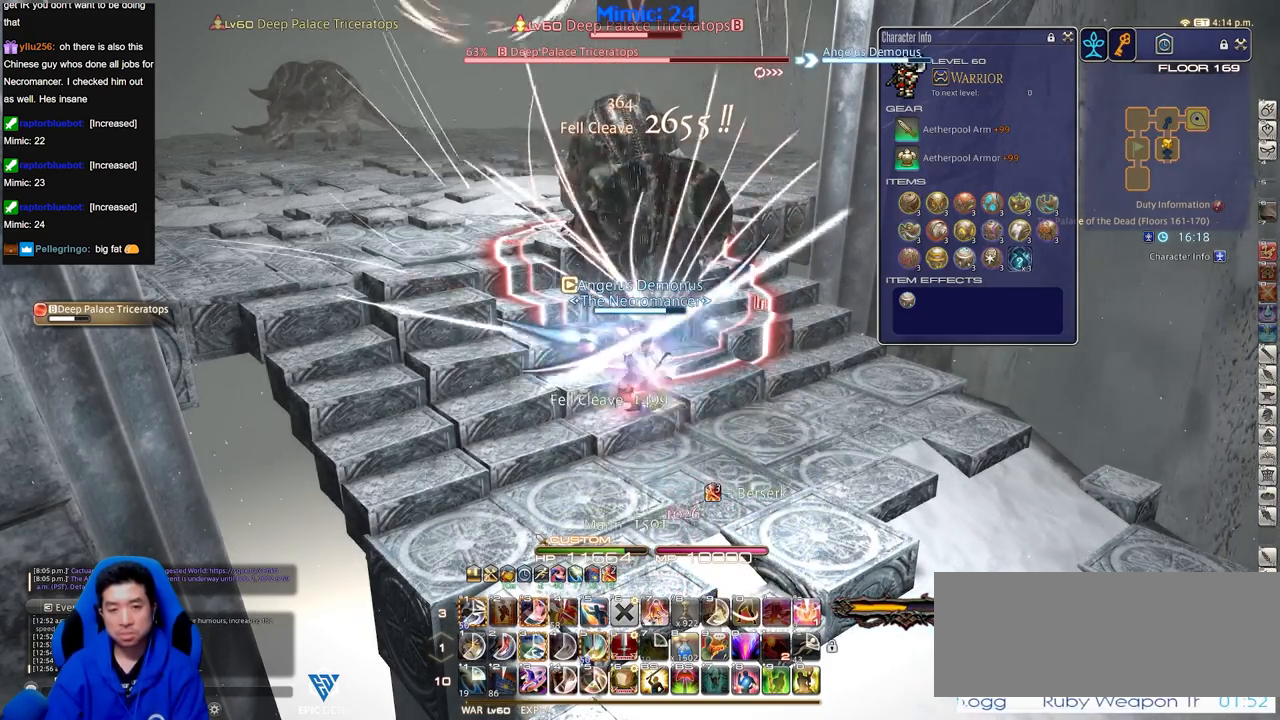
{"keys": ["alt_r"], "events": []}
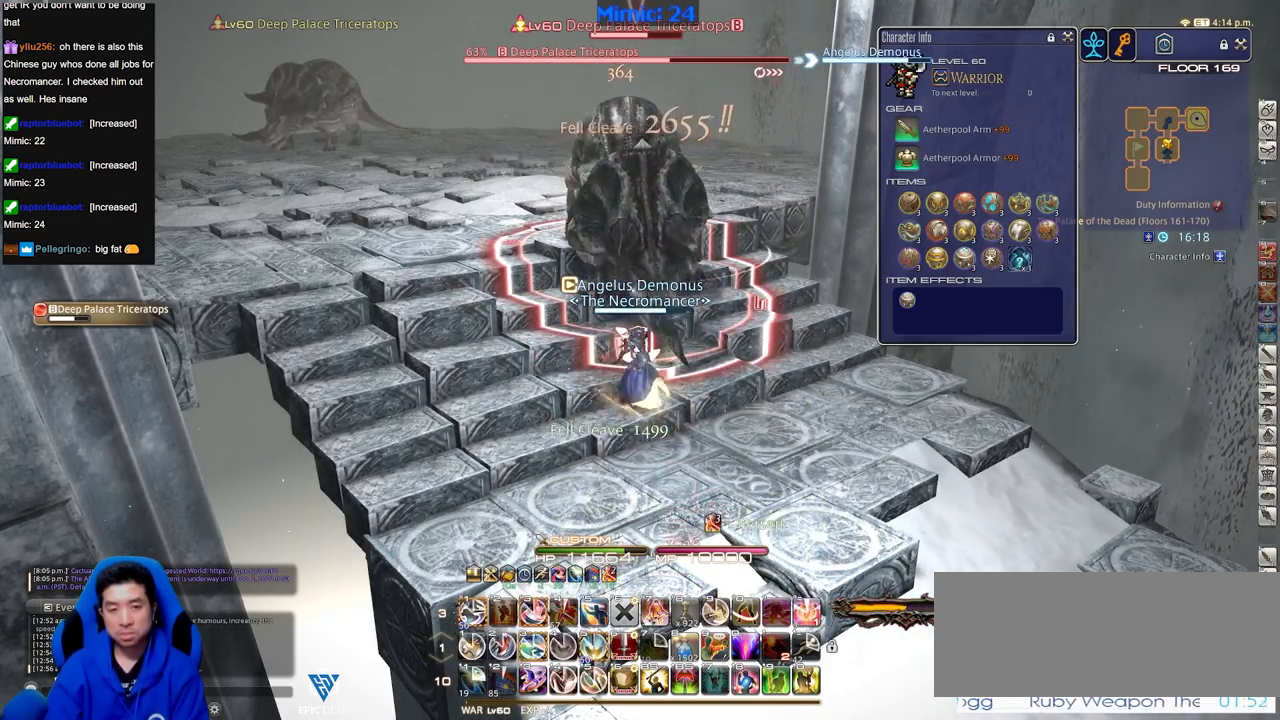
{"keys": ["alt_r"], "events": [[351, "1", "down"], [501, "1", "up"]]}
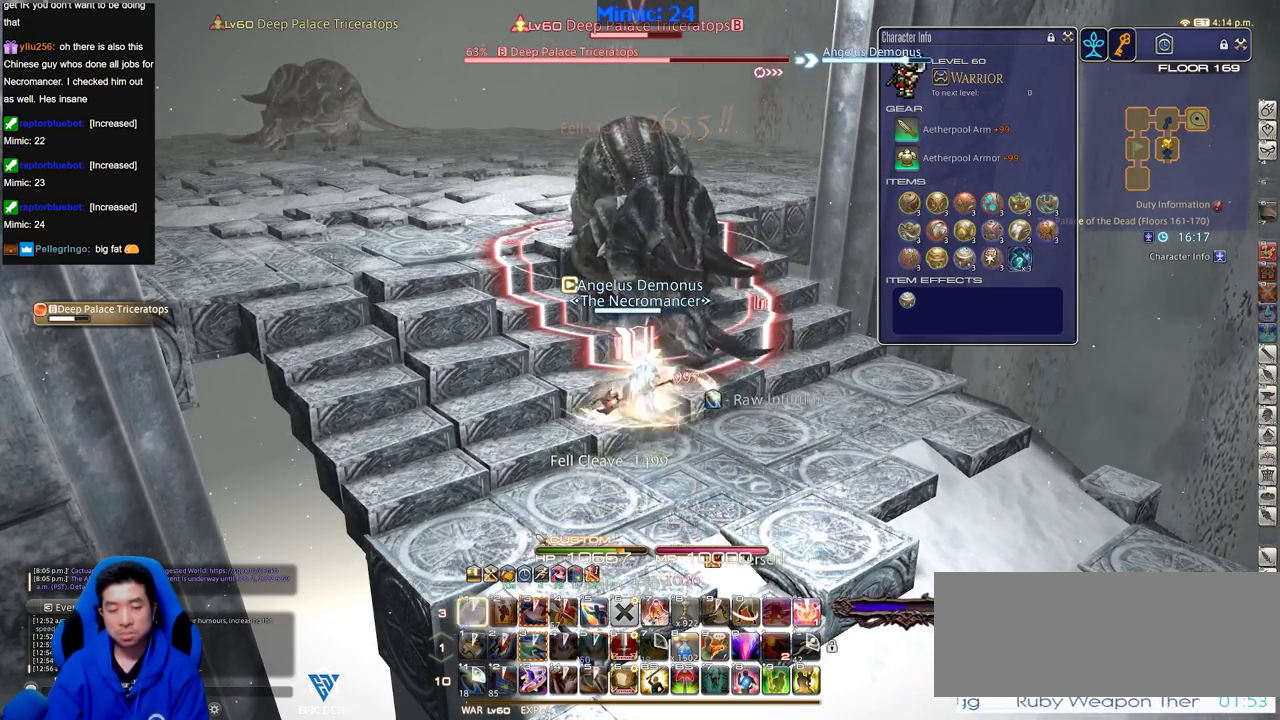
{"keys": ["alt_r"], "events": []}
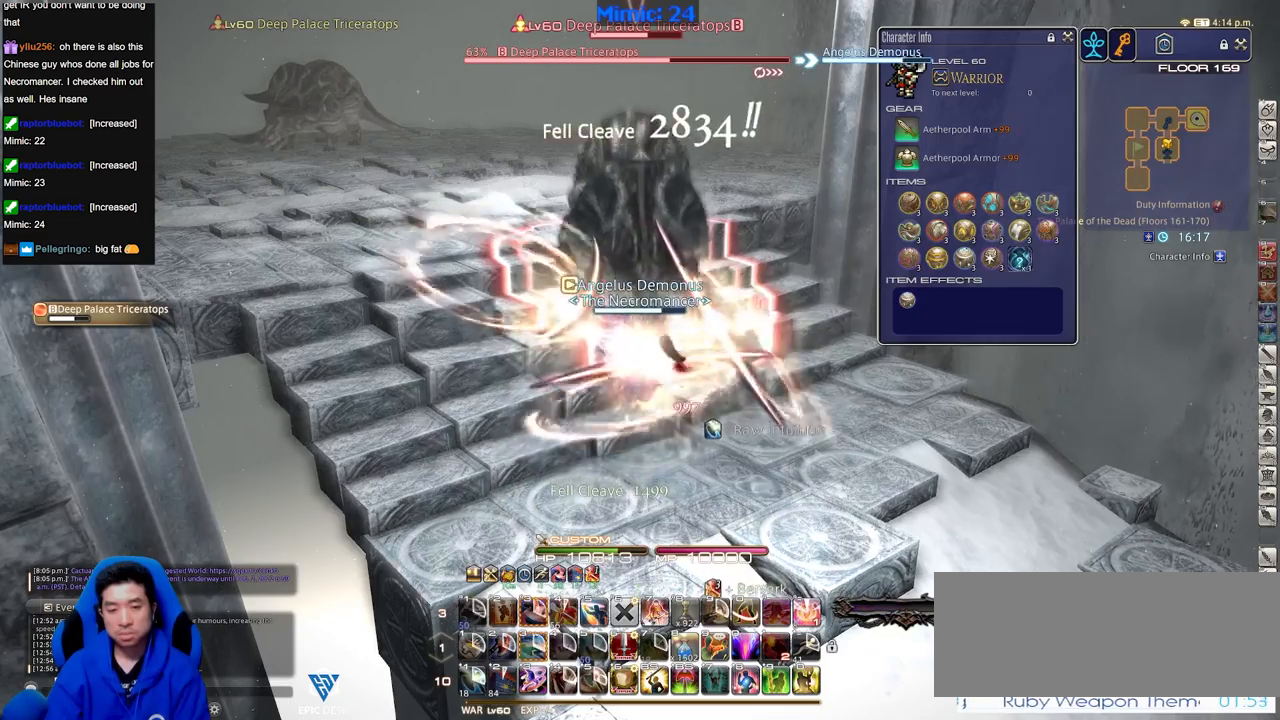
{"keys": ["alt_r", "equals"], "events": [[484, "equals", "down"]]}
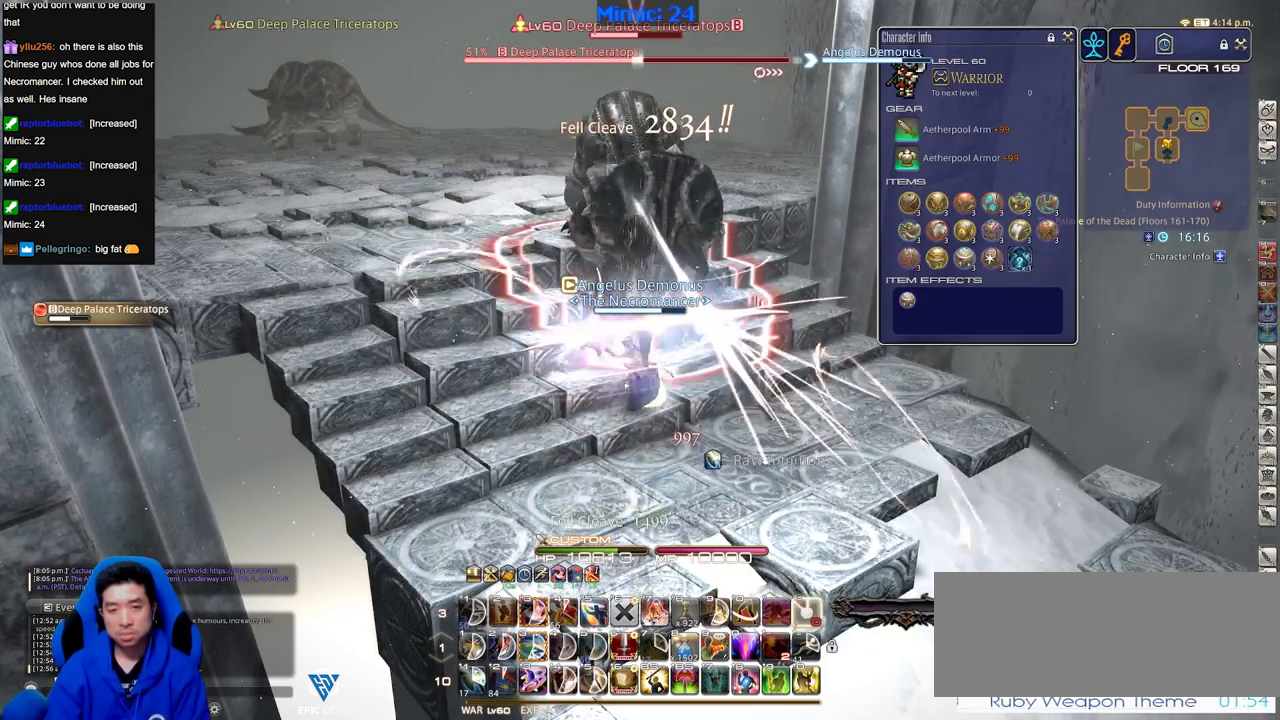
{"keys": ["alt_r"], "events": [[83, "alt_r", "up"], [83, "equals", "up"], [500, "alt_r", "down"]]}
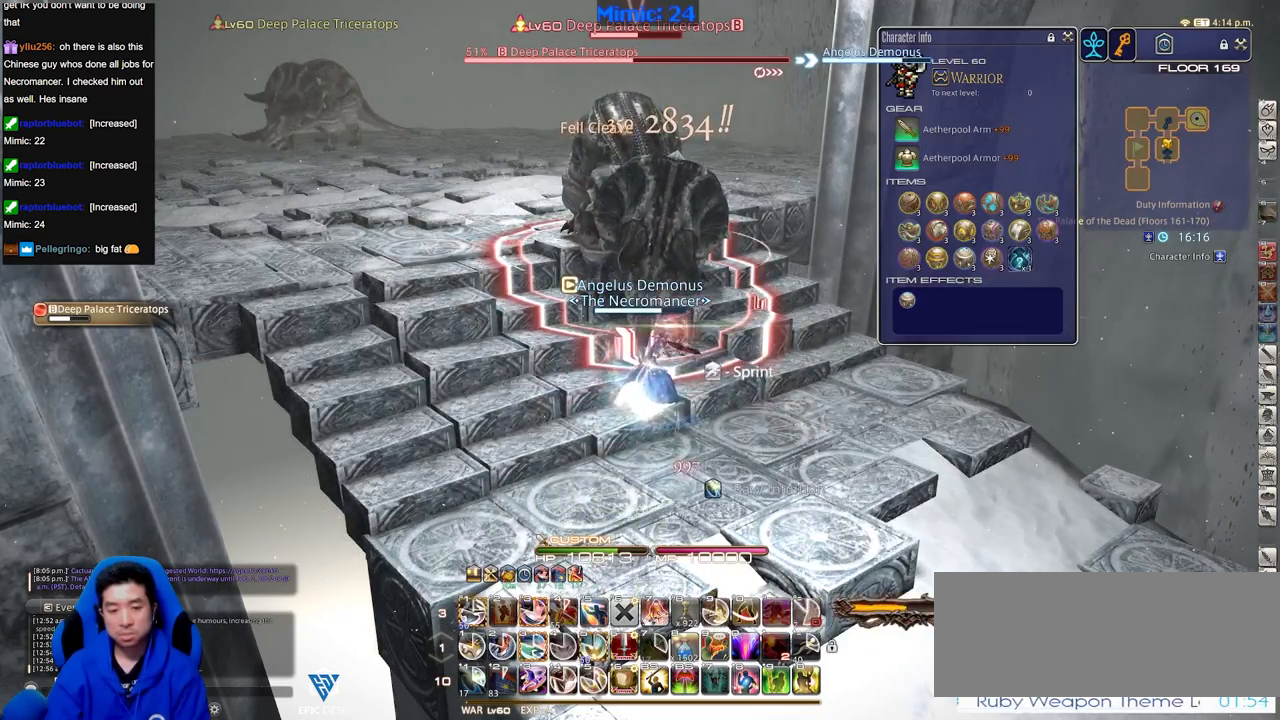
{"keys": [], "events": [[184, "1", "down"], [334, "1", "up"], [367, "alt_r", "up"]]}
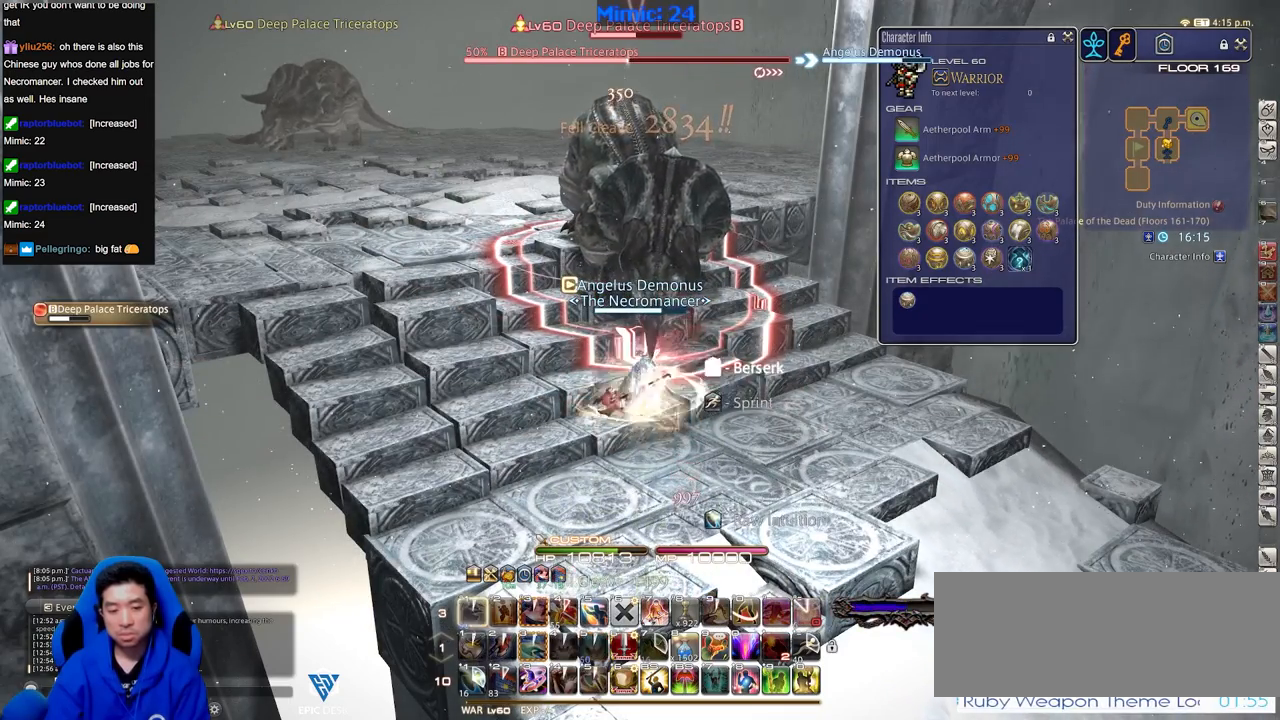
{"keys": [], "events": []}
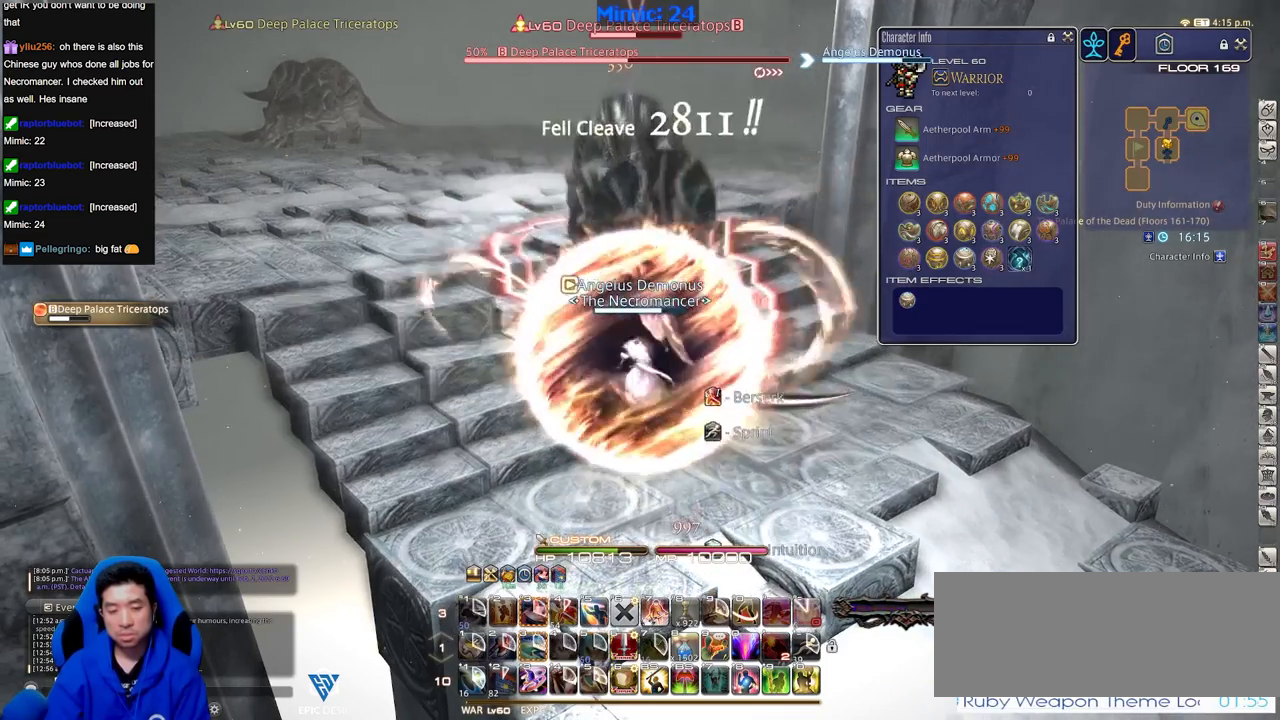
{"keys": [], "events": []}
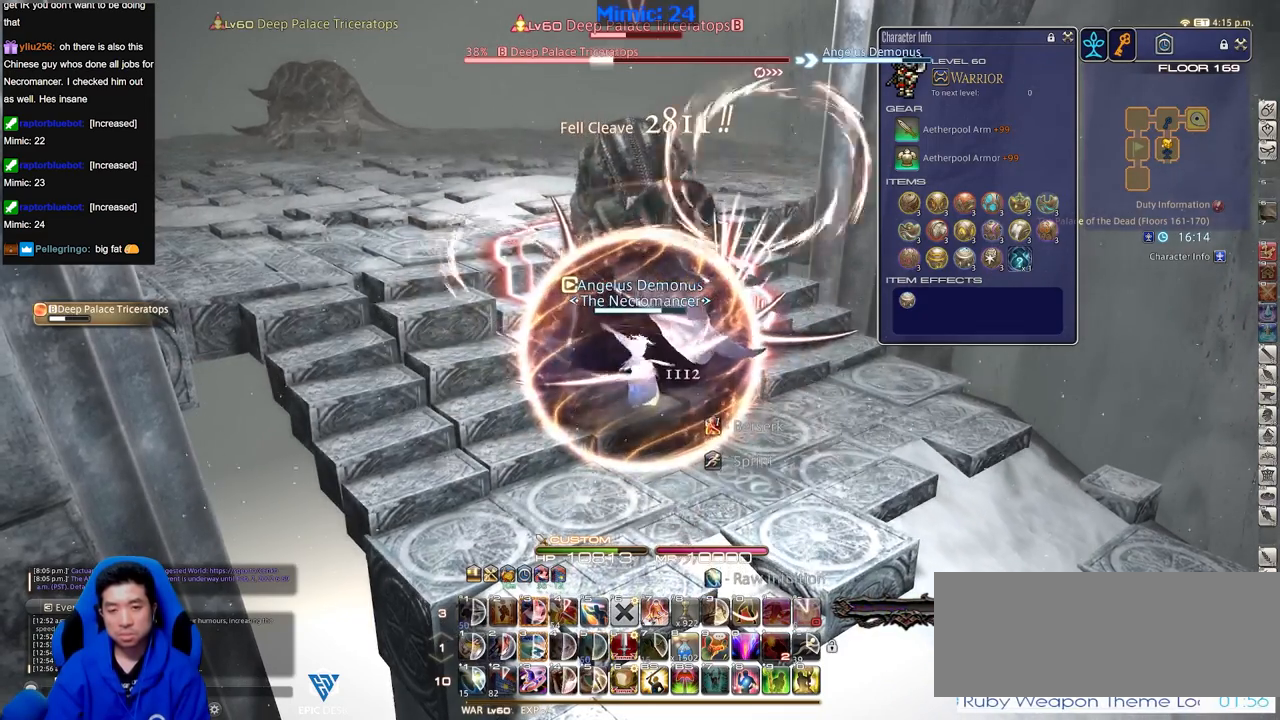
{"keys": [], "events": []}
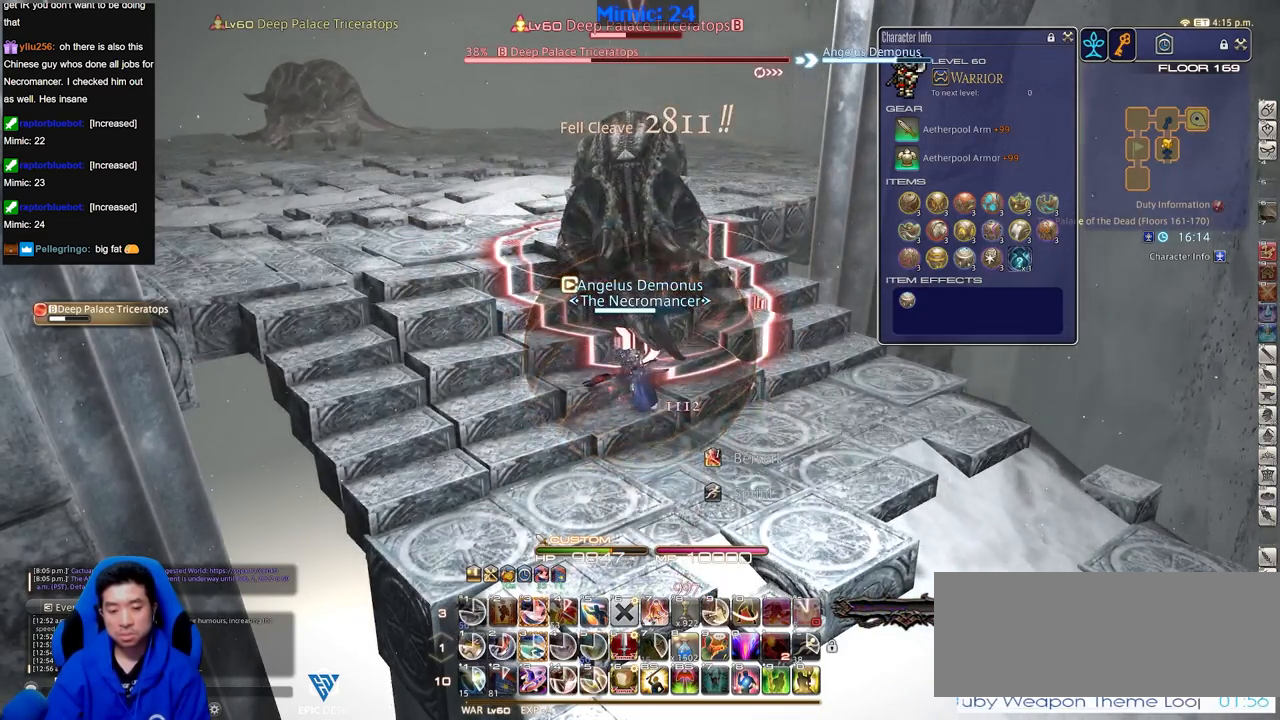
{"keys": [], "events": [[151, "3", "down"], [251, "3", "up"]]}
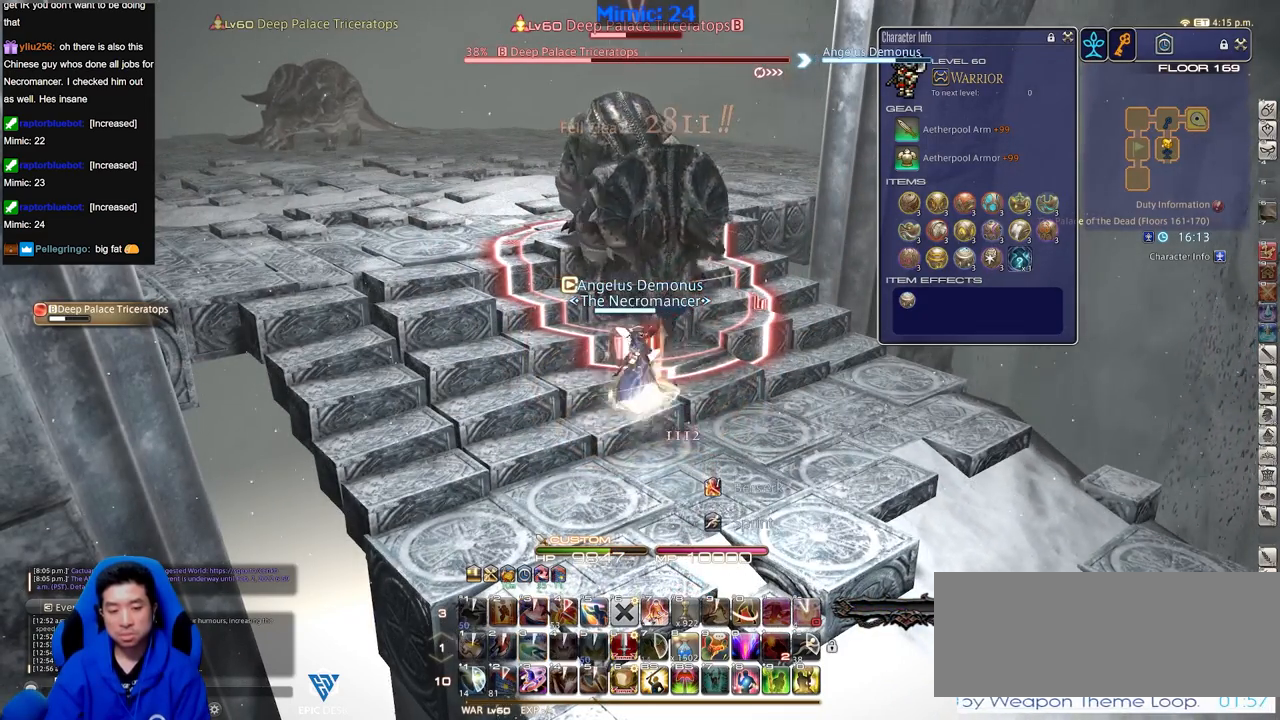
{"keys": [], "events": []}